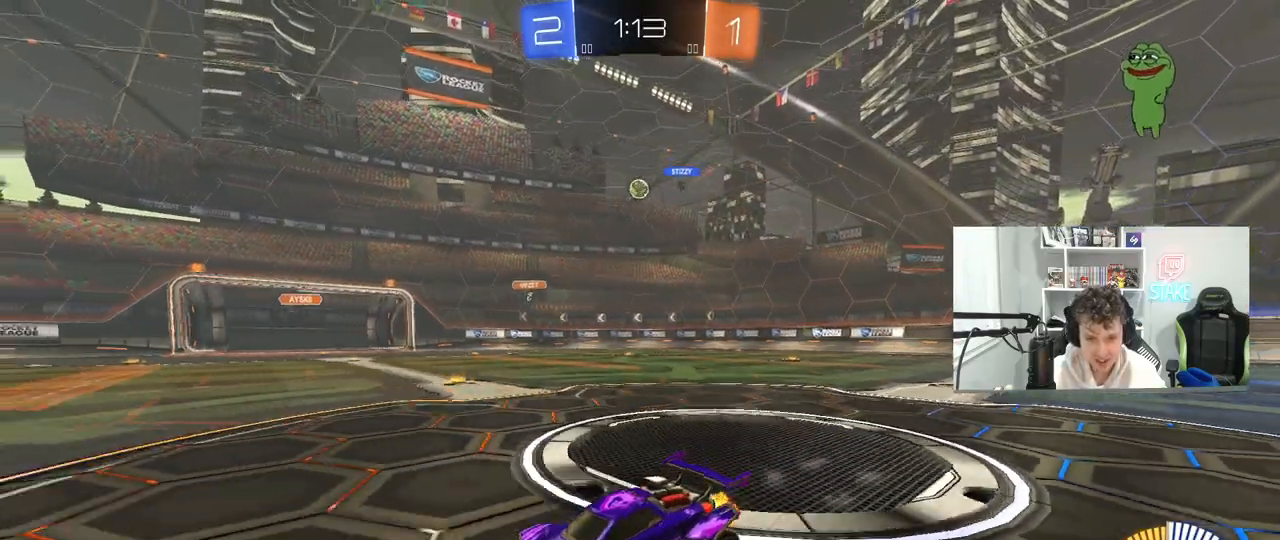
Gameplay with keyboard and mouse; each line is a JSON object with the keys and mouse buttons held at the frame after it. "events" lists presses ("down") and releases ("up") of "1", "2", "3", "4", "5", "a", "alt", "c", "caps_lock", "ctrl", "d", "e", "f", "g", "q", "r", "s", "shift", "space", "t", "tab", "v", "w", "x", "z", "mouse_left", "mouse_wheel" and "mouse_right" between this image and that frame as [ms after this image, input, new state], when the widget could be followed in between. "mouse_left", "mouse_wheel", "mouse_right" = the "left", "wheel", "right" buttons of the "mouse" list. No other keys are recorded. "wheel" means that the mouse wheel is clicked or scrolled. "mouse_move" is the direction in which the mouse moves at that frame (one of eight, or "still"), when it could be read.
{"keys": ["d", "w"], "mouse": [], "mouse_move": "still", "events": [[83, "shift", "down"], [133, "d", "down"], [183, "shift", "up"], [333, "d", "up"], [333, "w", "down"], [383, "d", "down"]]}
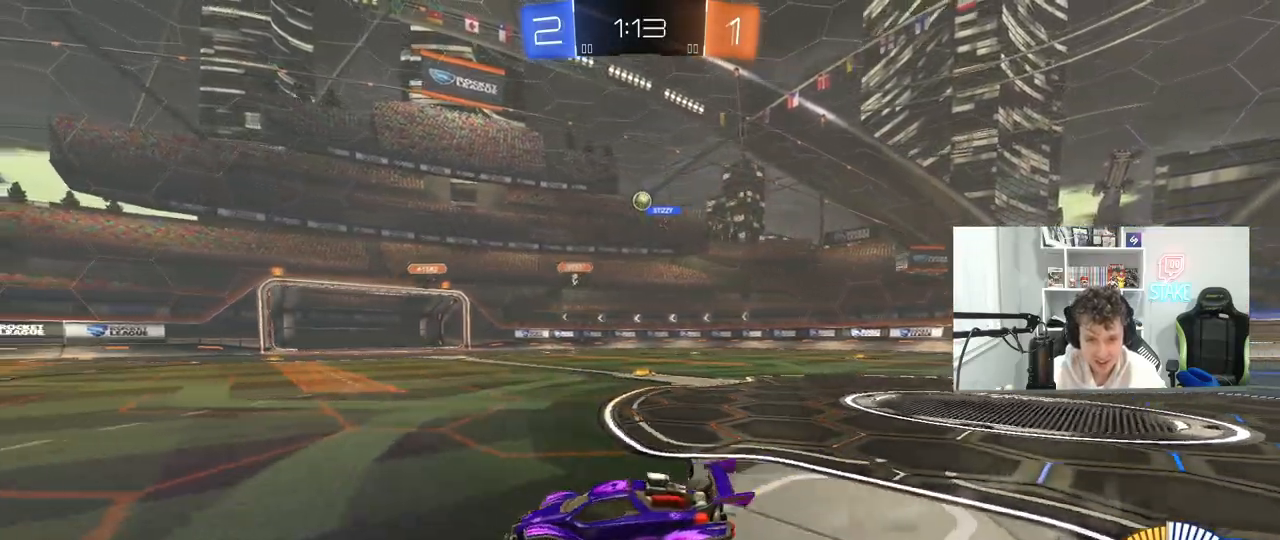
{"keys": ["d", "w"], "mouse": [], "mouse_move": "still", "events": [[67, "a", "down"], [67, "shift", "down"], [117, "a", "up"], [150, "shift", "up"], [300, "d", "up"], [383, "d", "down"]]}
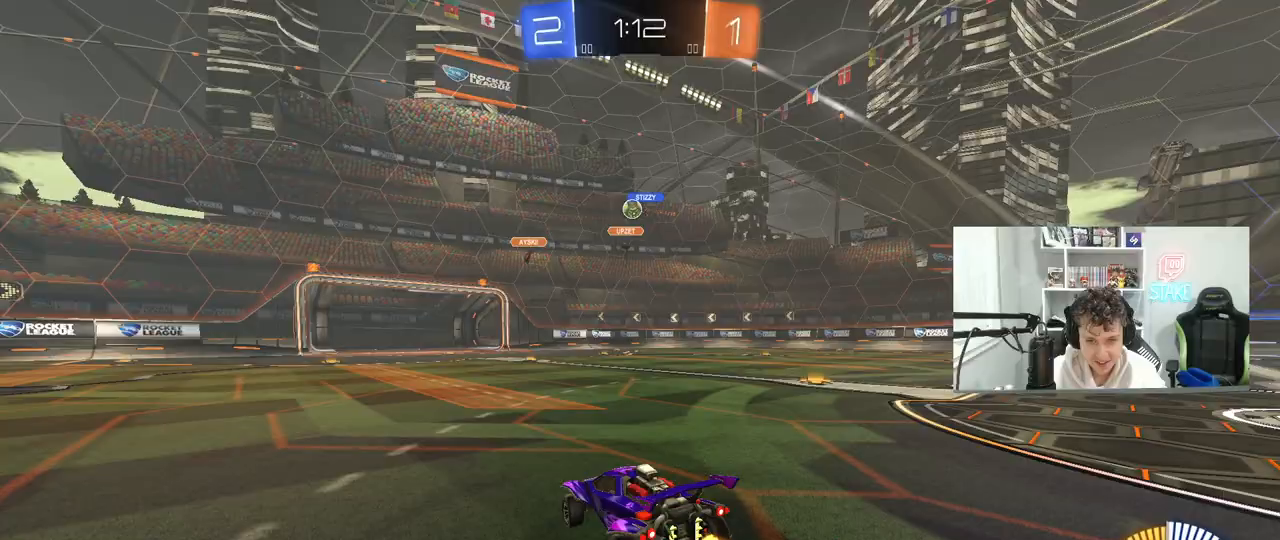
{"keys": ["w"], "mouse": [], "mouse_move": "still", "events": [[33, "d", "up"], [317, "d", "down"], [400, "d", "up"]]}
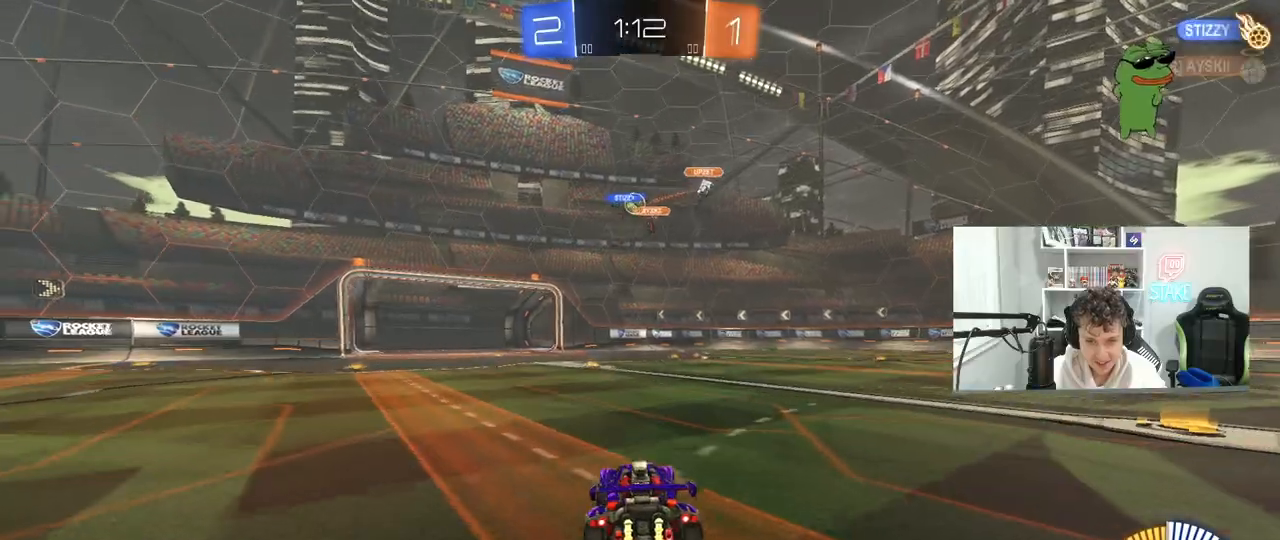
{"keys": ["w"], "mouse": ["left"], "mouse_move": "down-left", "events": [[283, "d", "down"], [417, "mouse_left", "down"], [467, "d", "up"]]}
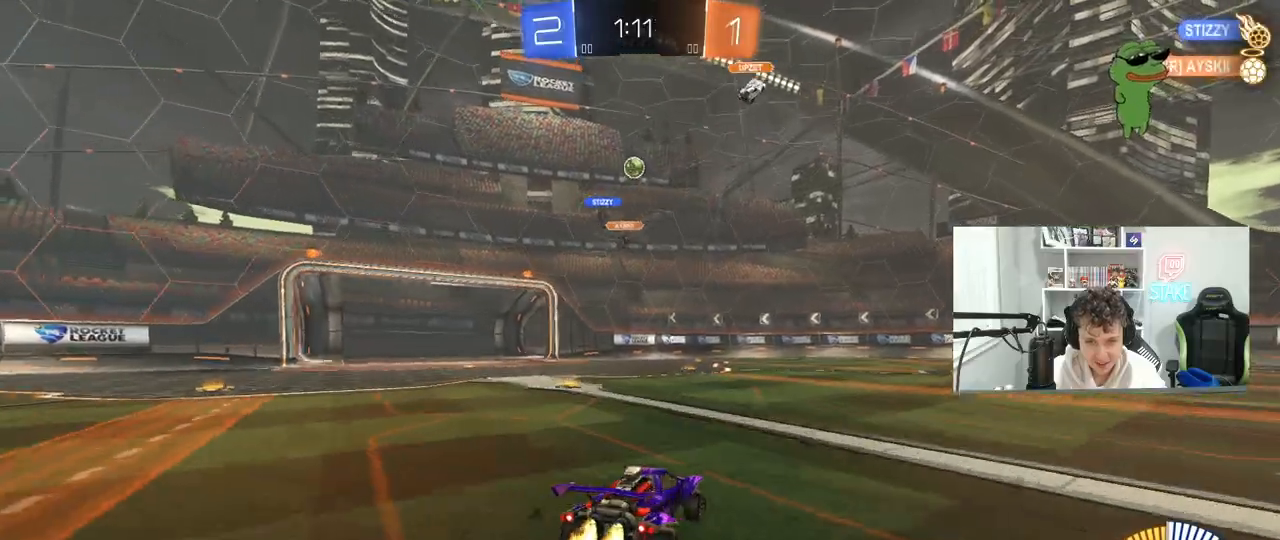
{"keys": ["w"], "mouse": [], "mouse_move": "still", "events": [[17, "a", "down"], [67, "a", "up"], [100, "d", "down"], [333, "d", "up"], [383, "mouse_left", "up"]]}
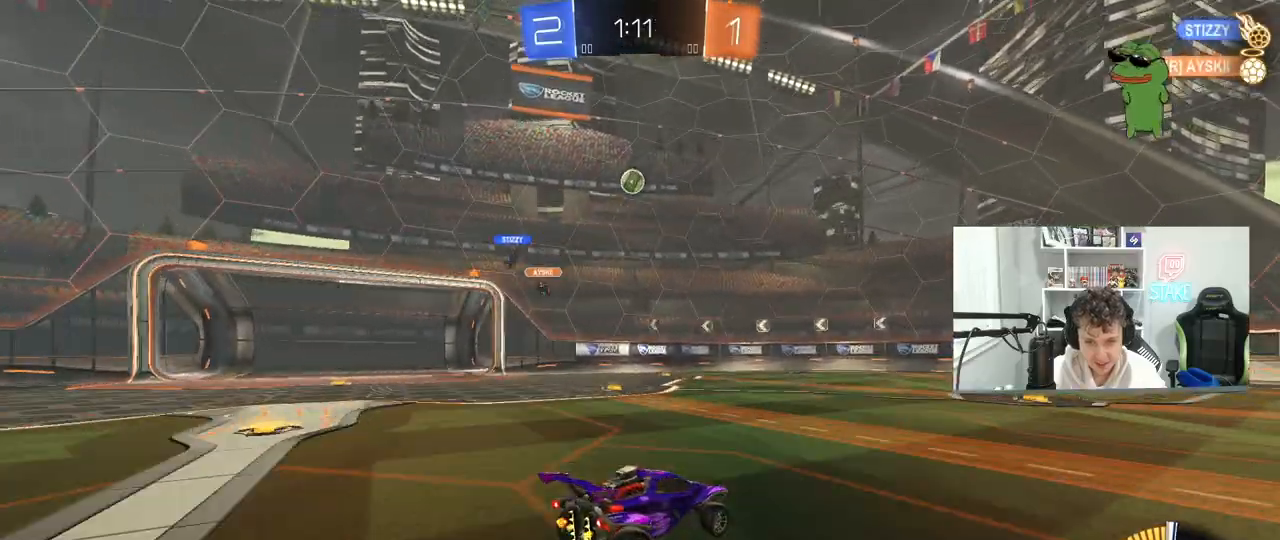
{"keys": [], "mouse": [], "mouse_move": "up", "events": [[33, "d", "down"], [83, "mouse_left", "down"], [117, "d", "up"], [117, "mouse_right", "down"], [217, "mouse_right", "up"], [267, "mouse_left", "up"], [267, "mouse_right", "down"], [400, "mouse_right", "up"], [500, "w", "up"]]}
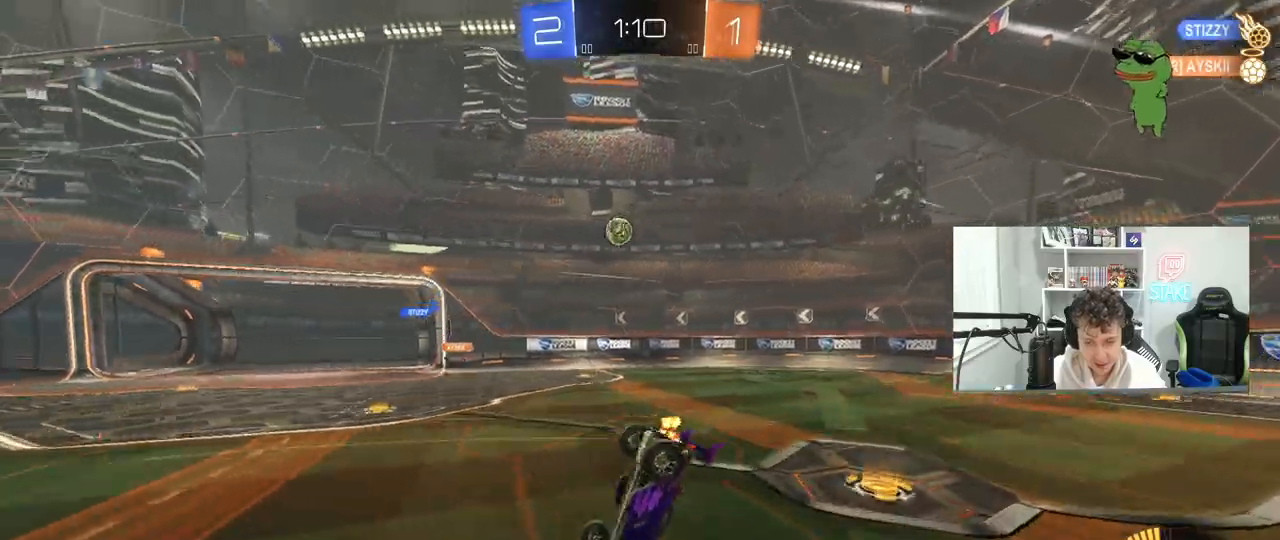
{"keys": [], "mouse": [], "mouse_move": "still", "events": [[283, "a", "down"], [467, "a", "up"]]}
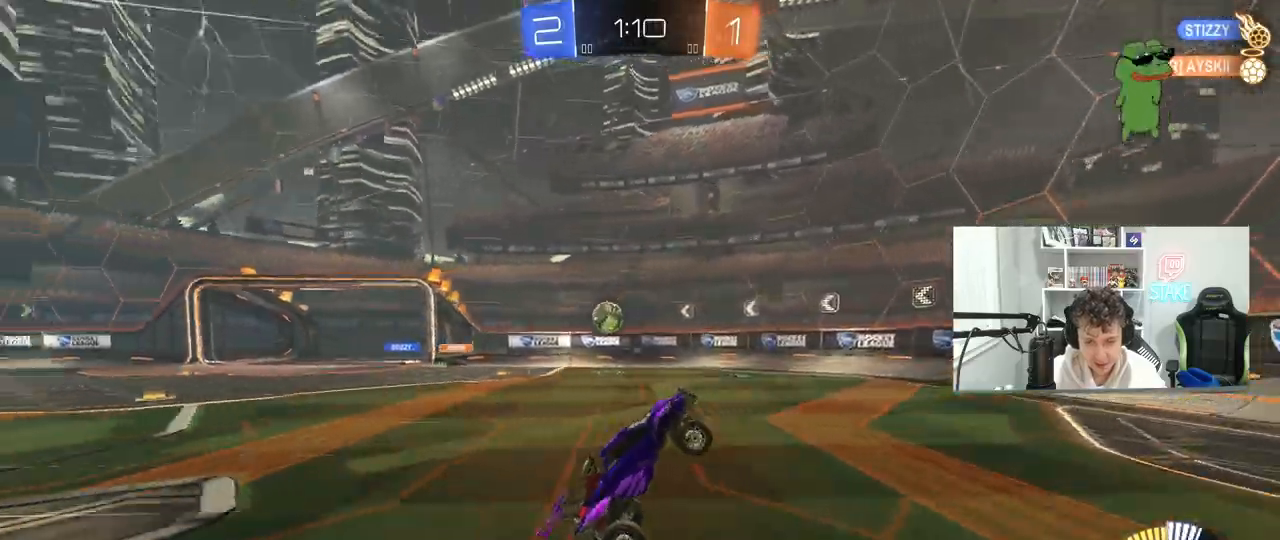
{"keys": ["a", "w"], "mouse": [], "mouse_move": "still", "events": [[333, "w", "down"], [433, "a", "down"]]}
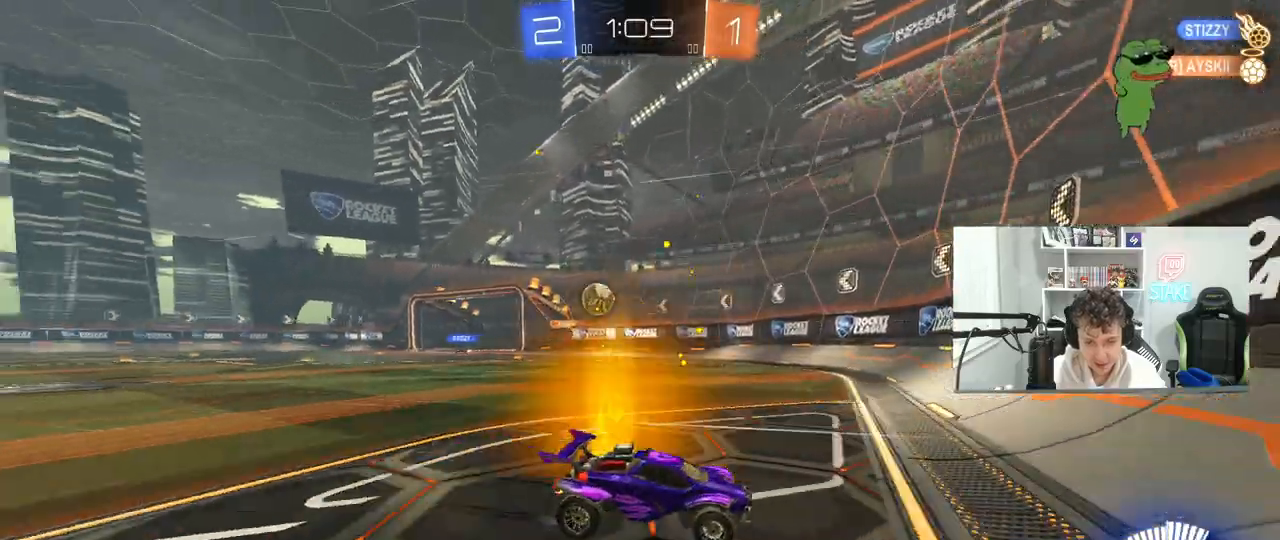
{"keys": ["d", "shift", "w"], "mouse": [], "mouse_move": "still", "events": [[33, "a", "up"], [33, "w", "up"], [67, "s", "down"], [217, "a", "down"], [367, "a", "up"], [367, "d", "down"], [367, "s", "up"], [450, "w", "down"], [500, "shift", "down"]]}
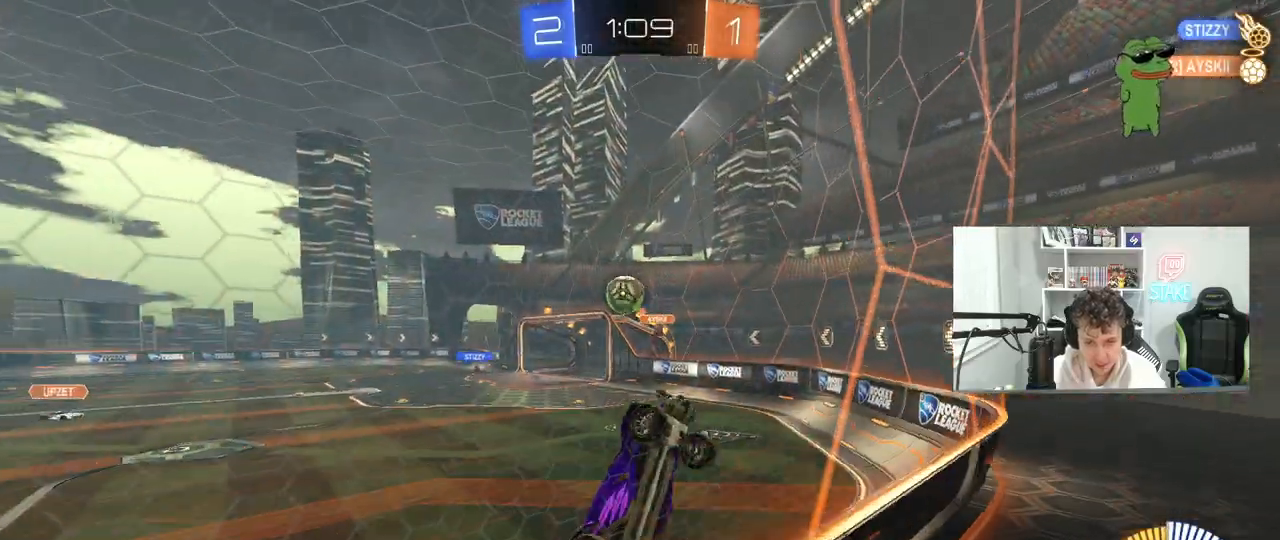
{"keys": ["d", "w"], "mouse": [], "mouse_move": "still", "events": [[183, "shift", "up"]]}
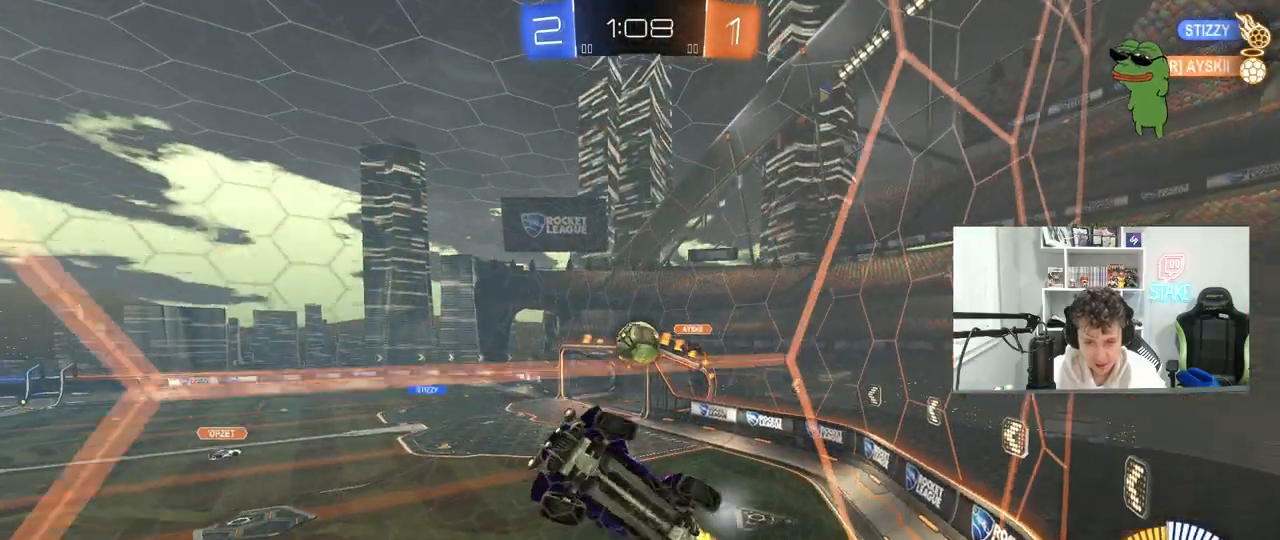
{"keys": ["w"], "mouse": [], "mouse_move": "still", "events": [[117, "shift", "down"], [250, "shift", "up"], [433, "d", "up"]]}
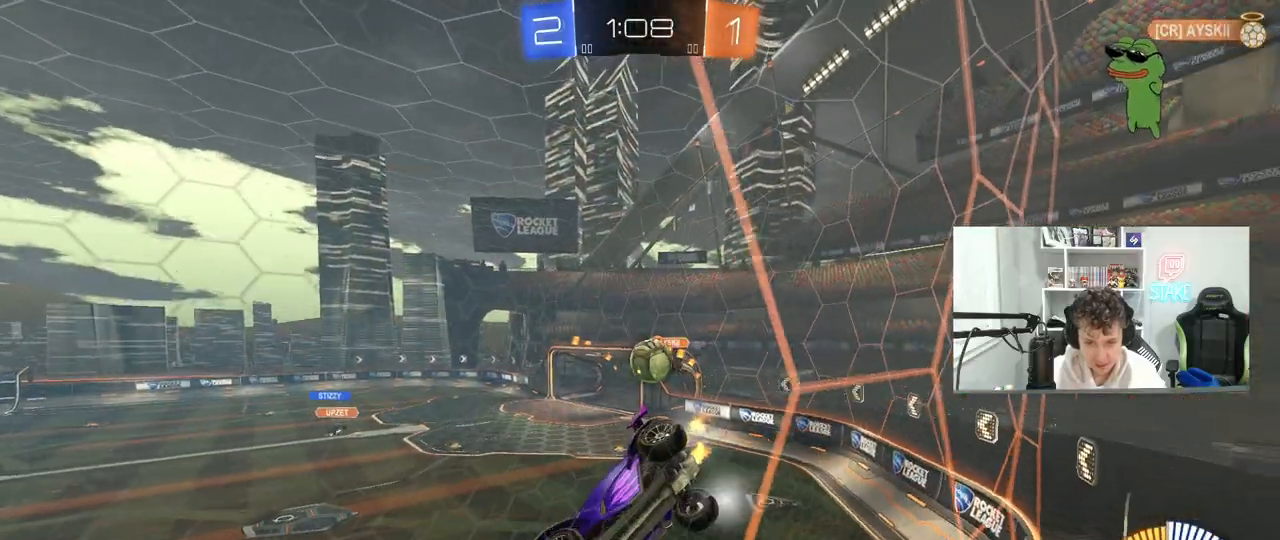
{"keys": ["d", "s"], "mouse": [], "mouse_move": "down-left", "events": [[117, "a", "down"], [267, "a", "up"], [267, "d", "down"], [350, "w", "up"], [400, "s", "down"]]}
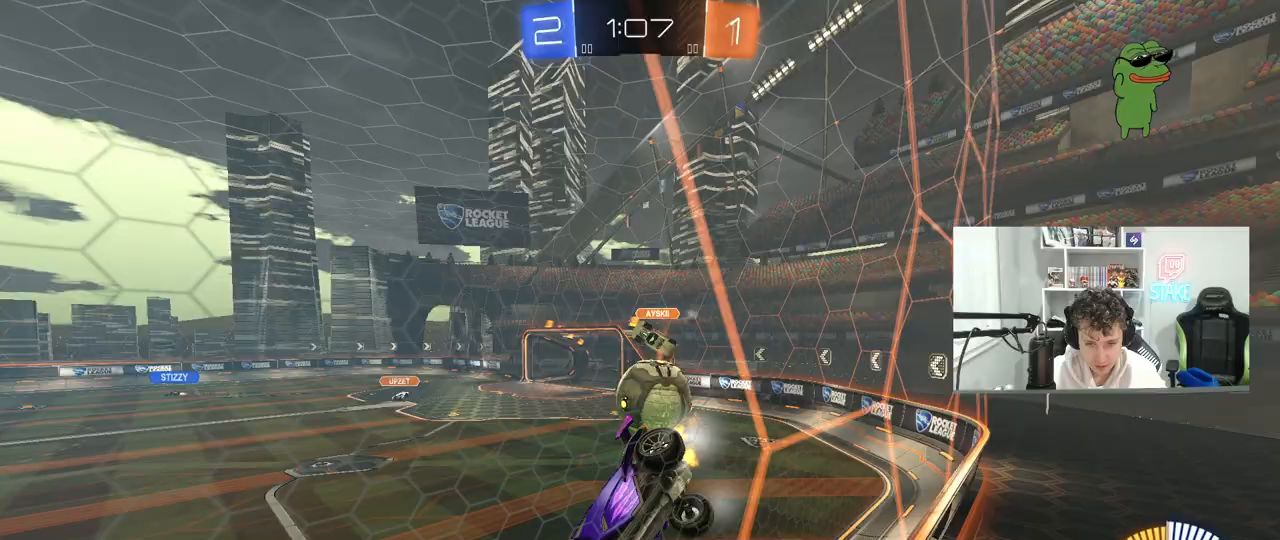
{"keys": ["w"], "mouse": ["left"], "mouse_move": "still", "events": [[50, "d", "up"], [83, "s", "up"], [133, "mouse_left", "down"], [183, "w", "down"], [233, "a", "down"], [333, "a", "up"]]}
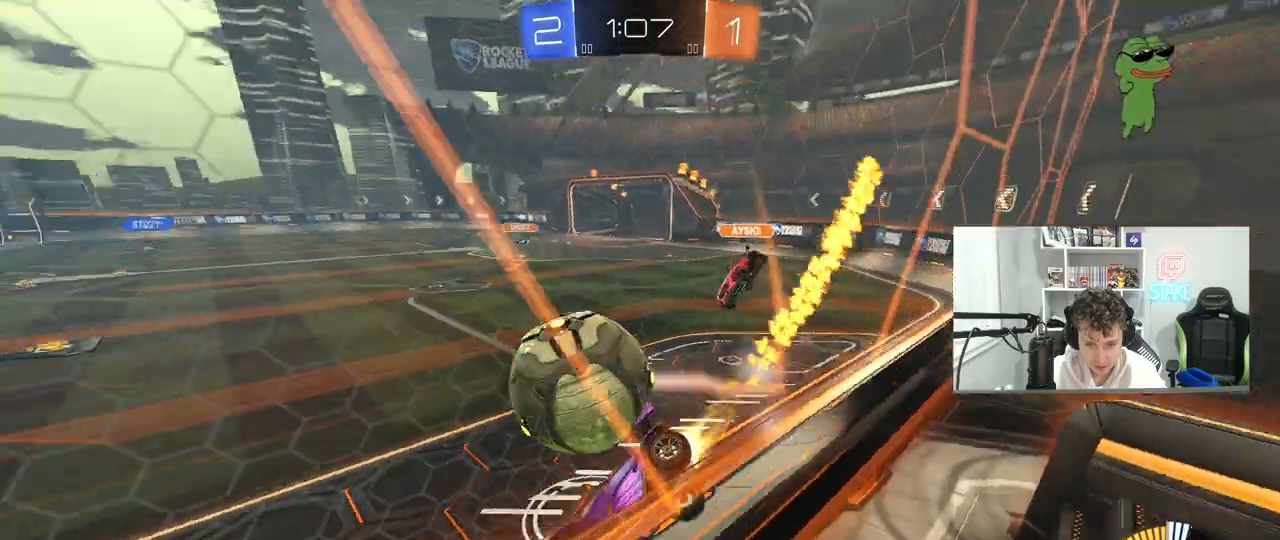
{"keys": ["w"], "mouse": ["left"], "mouse_move": "down", "events": [[100, "d", "down"], [150, "mouse_left", "up"], [200, "mouse_left", "down"], [300, "mouse_left", "up"], [333, "shift", "down"], [383, "mouse_left", "down"], [383, "shift", "up"], [433, "d", "up"]]}
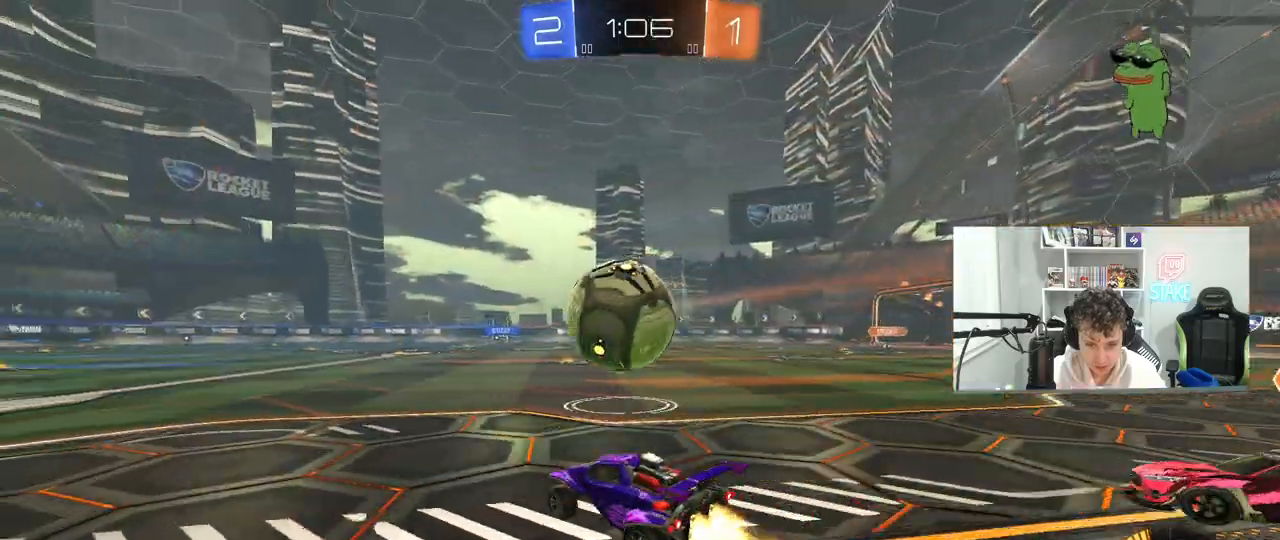
{"keys": ["d", "shift"], "mouse": ["left", "right"], "mouse_move": "still", "events": [[117, "a", "down"], [217, "mouse_right", "down"], [217, "w", "up"], [267, "a", "up"], [267, "d", "down"], [317, "mouse_right", "up"], [400, "shift", "down"], [450, "mouse_right", "down"]]}
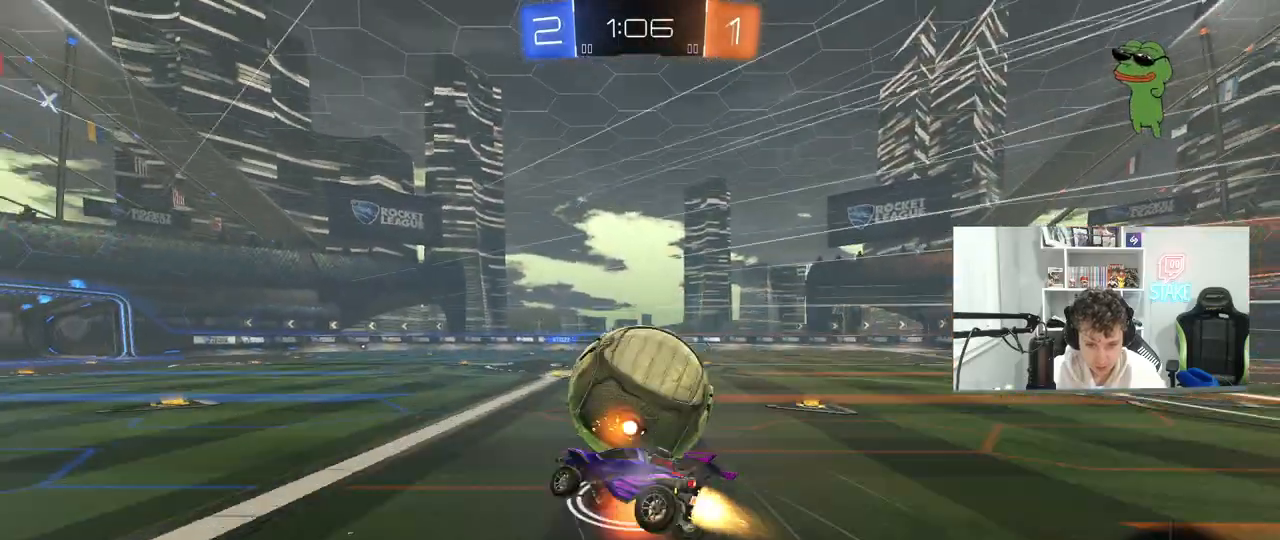
{"keys": ["d", "shift"], "mouse": [], "mouse_move": "still", "events": [[133, "mouse_right", "up"], [333, "mouse_left", "up"]]}
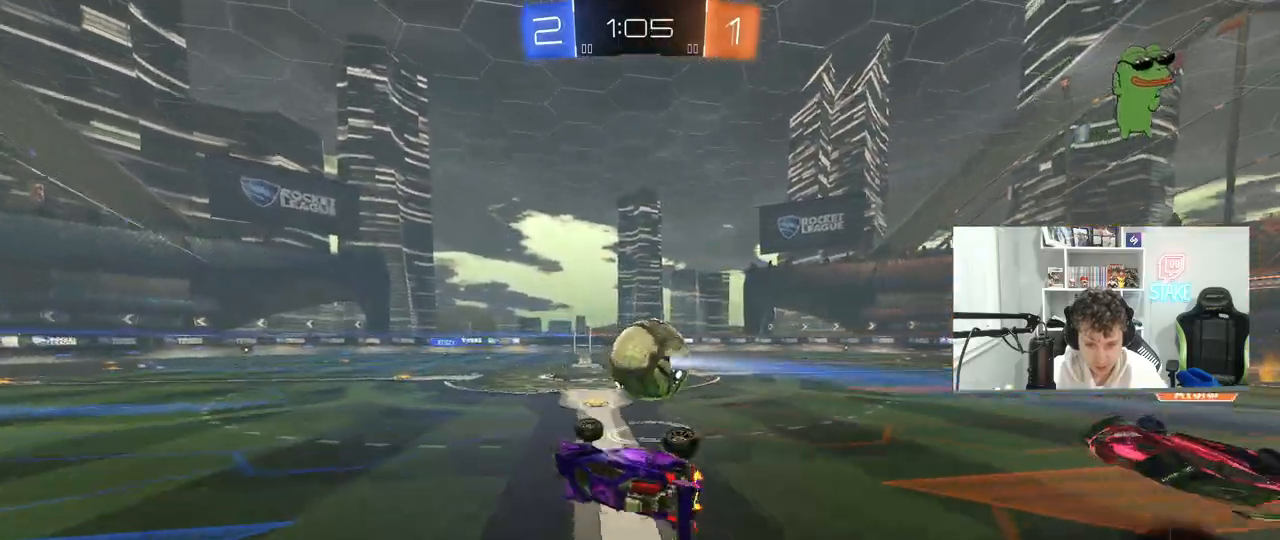
{"keys": [], "mouse": [], "mouse_move": "up-right", "events": [[67, "w", "down"], [100, "shift", "up"], [200, "d", "up"], [200, "w", "up"], [350, "d", "down"], [483, "d", "up"]]}
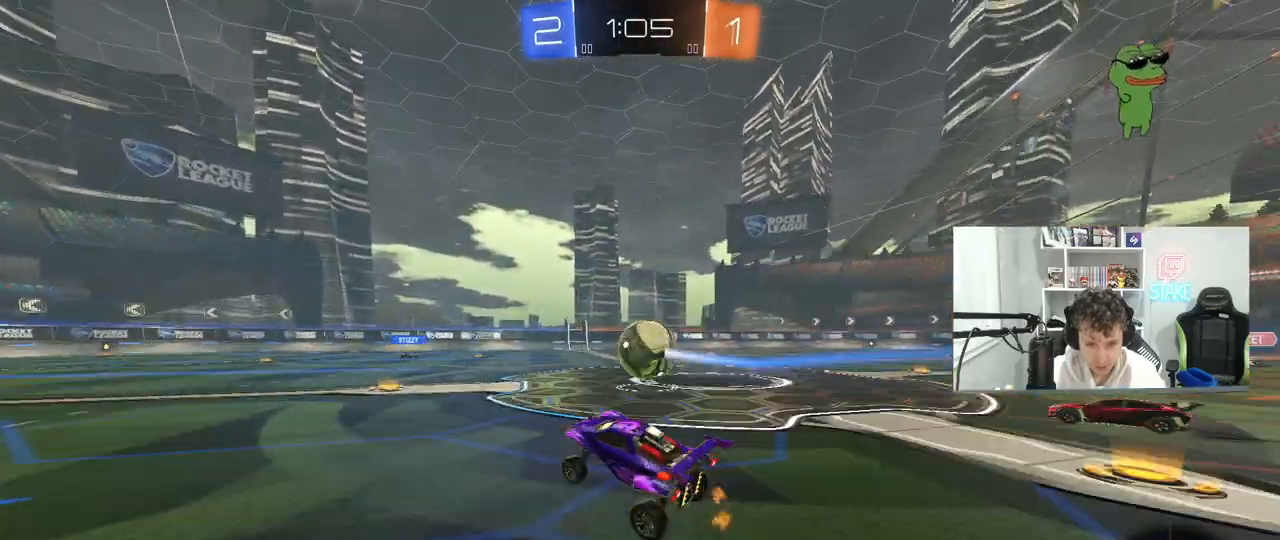
{"keys": ["d", "shift", "w"], "mouse": [], "mouse_move": "still", "events": [[83, "a", "down"], [117, "w", "down"], [217, "a", "up"], [400, "d", "down"], [450, "shift", "down"]]}
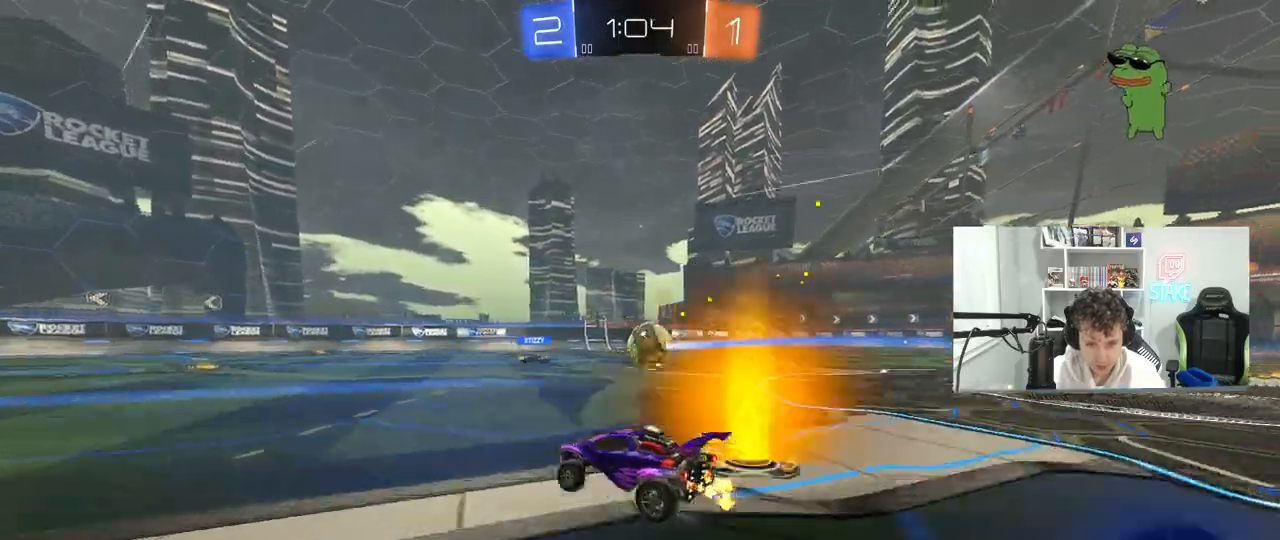
{"keys": ["d", "w"], "mouse": [], "mouse_move": "still", "events": [[133, "shift", "up"]]}
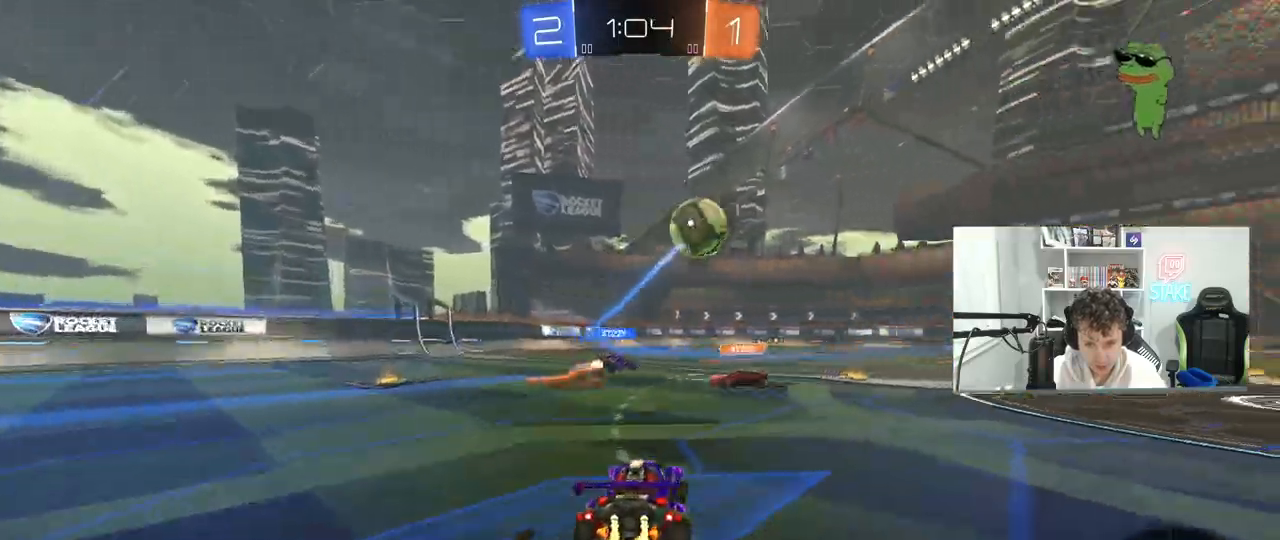
{"keys": ["d", "s"], "mouse": ["left", "right"], "mouse_move": "still", "events": [[117, "shift", "down"], [150, "shift", "up"], [250, "d", "up"], [300, "mouse_right", "down"], [300, "w", "up"], [383, "a", "down"], [383, "s", "down"], [383, "w", "down"], [433, "d", "down"], [433, "mouse_left", "down"], [433, "w", "up"], [483, "a", "up"]]}
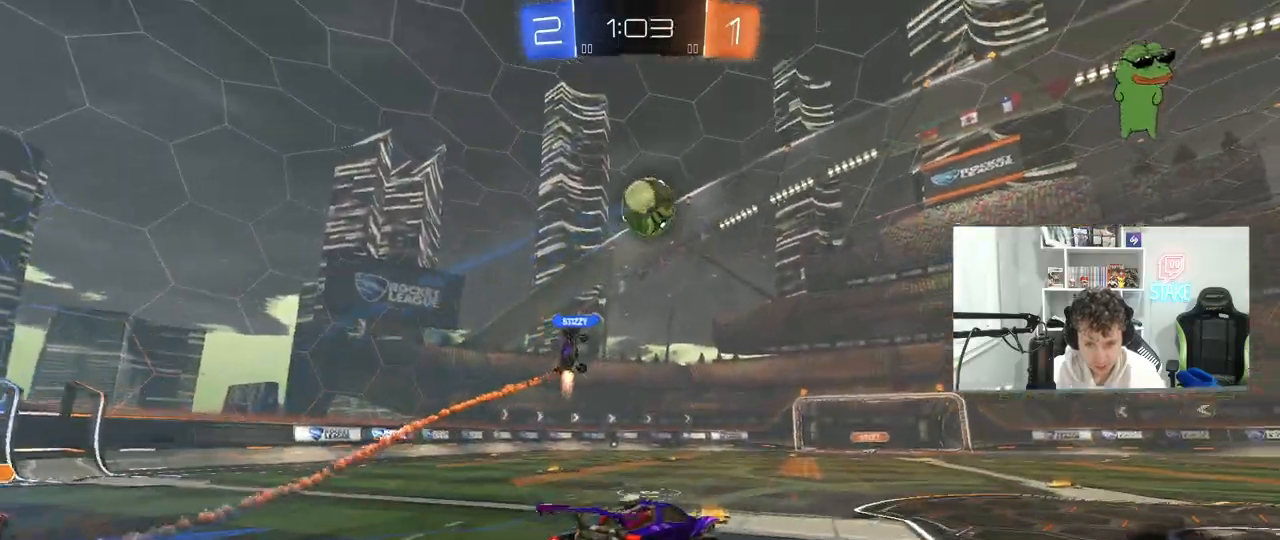
{"keys": ["a", "shift"], "mouse": ["left"], "mouse_move": "still", "events": [[33, "d", "up"], [33, "mouse_left", "up"], [33, "mouse_right", "up"], [33, "s", "up"], [67, "mouse_right", "down"], [167, "d", "down"], [167, "s", "down"], [217, "mouse_left", "down"], [267, "a", "down"], [267, "d", "up"], [267, "mouse_right", "up"], [267, "s", "up"], [267, "shift", "down"], [400, "mouse_left", "up"], [500, "mouse_left", "down"]]}
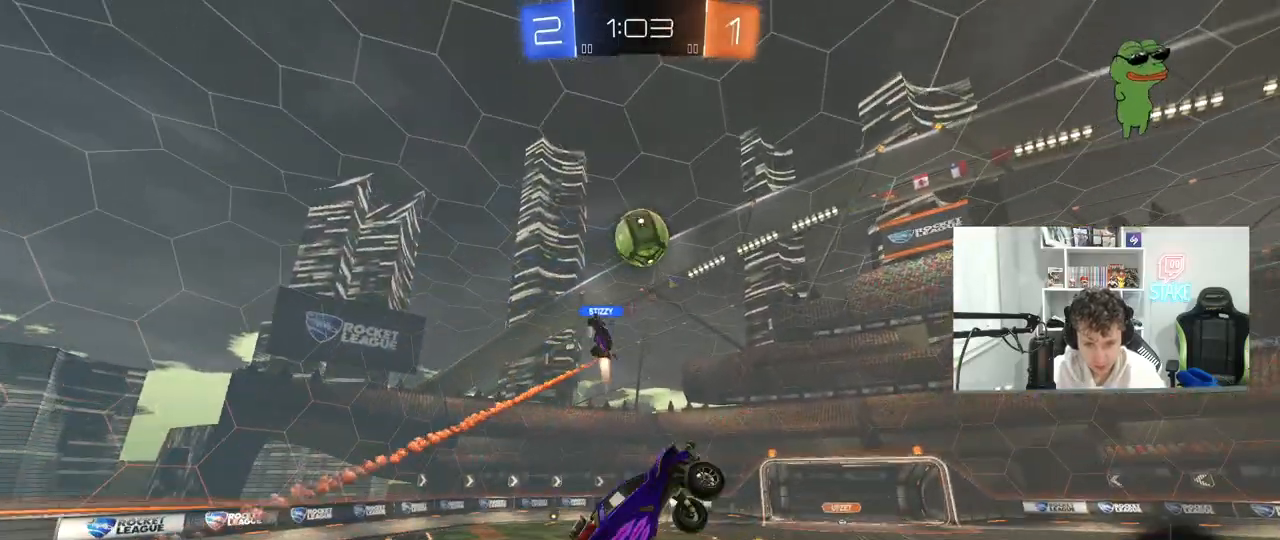
{"keys": ["a", "shift"], "mouse": [], "mouse_move": "still", "events": [[50, "w", "down"], [133, "mouse_left", "up"], [367, "w", "up"]]}
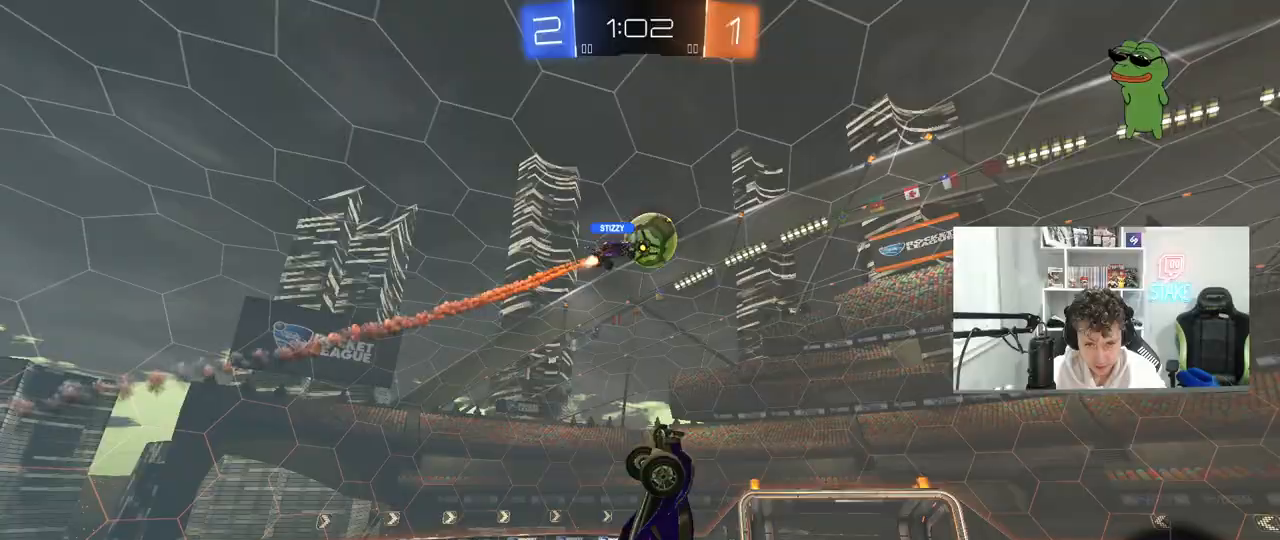
{"keys": ["a"], "mouse": ["left"], "mouse_move": "still", "events": [[150, "d", "down"], [150, "s", "down"], [150, "shift", "up"], [250, "a", "up"], [350, "a", "down"], [350, "d", "up"], [350, "mouse_left", "down"], [350, "s", "up"], [383, "shift", "down"], [483, "shift", "up"]]}
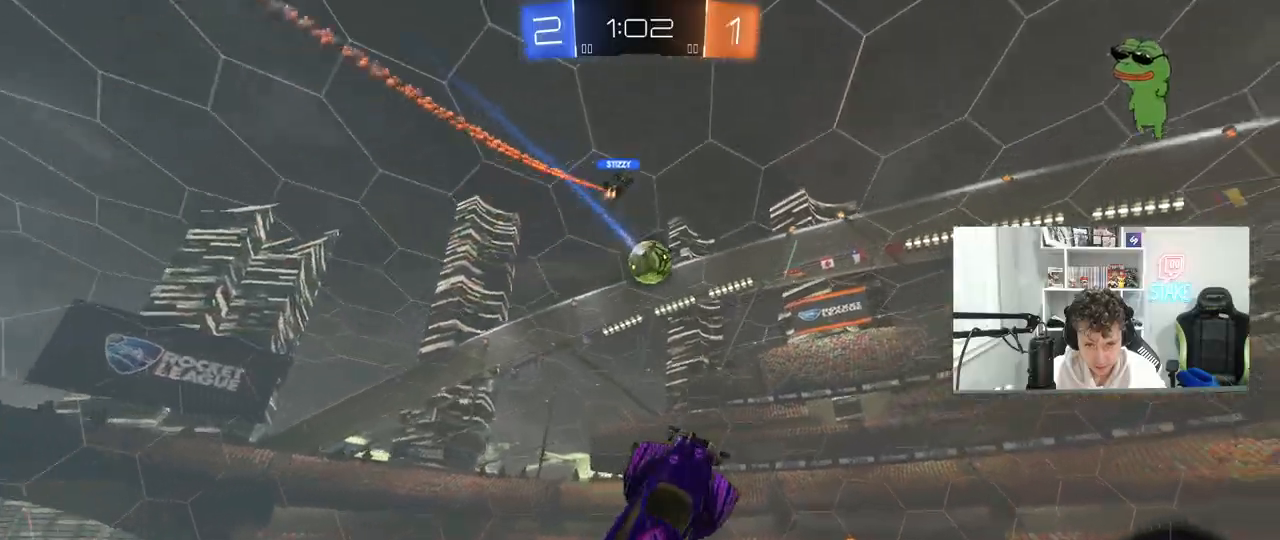
{"keys": ["a", "shift", "w"], "mouse": [], "mouse_move": "still", "events": [[33, "mouse_left", "up"], [133, "shift", "down"], [217, "mouse_left", "down"], [217, "s", "down"], [267, "s", "up"], [400, "mouse_left", "up"], [500, "w", "down"]]}
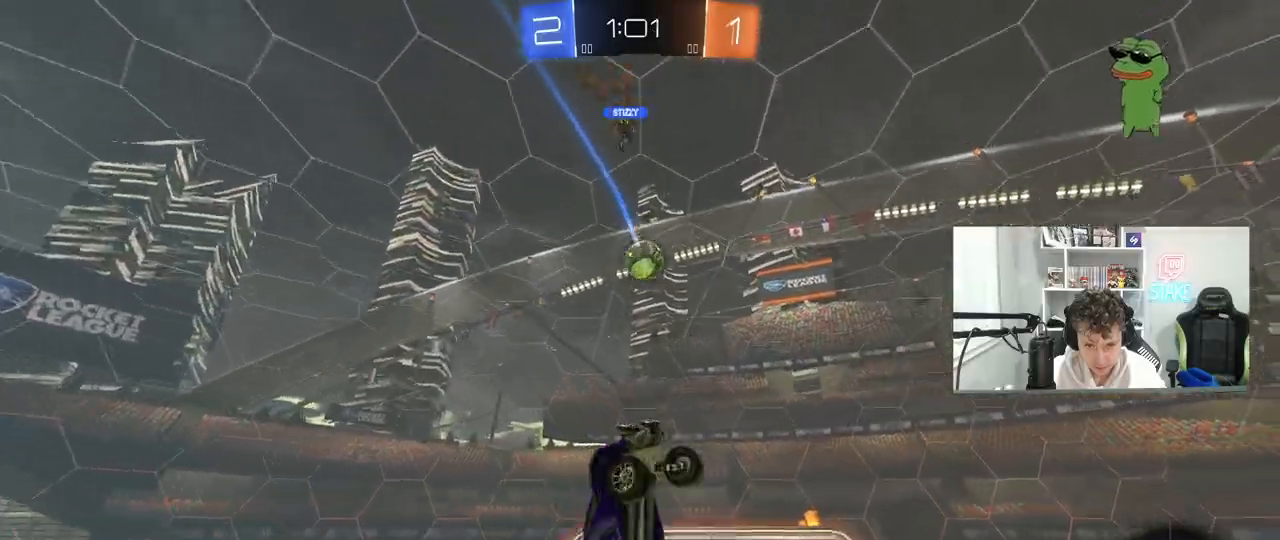
{"keys": ["a", "shift"], "mouse": ["left"], "mouse_move": "down-left", "events": [[50, "w", "up"], [183, "mouse_left", "down"], [183, "w", "down"], [283, "w", "up"]]}
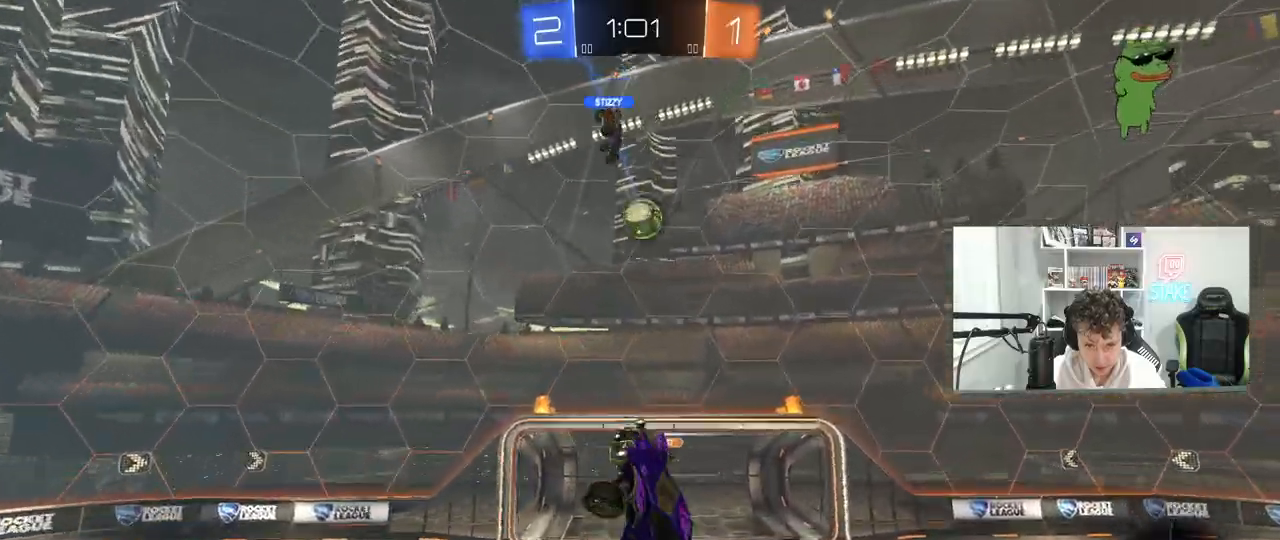
{"keys": [], "mouse": ["left"], "mouse_move": "still", "events": [[17, "a", "up"], [17, "d", "down"], [17, "shift", "up"], [250, "d", "up"], [433, "d", "down"], [483, "d", "up"]]}
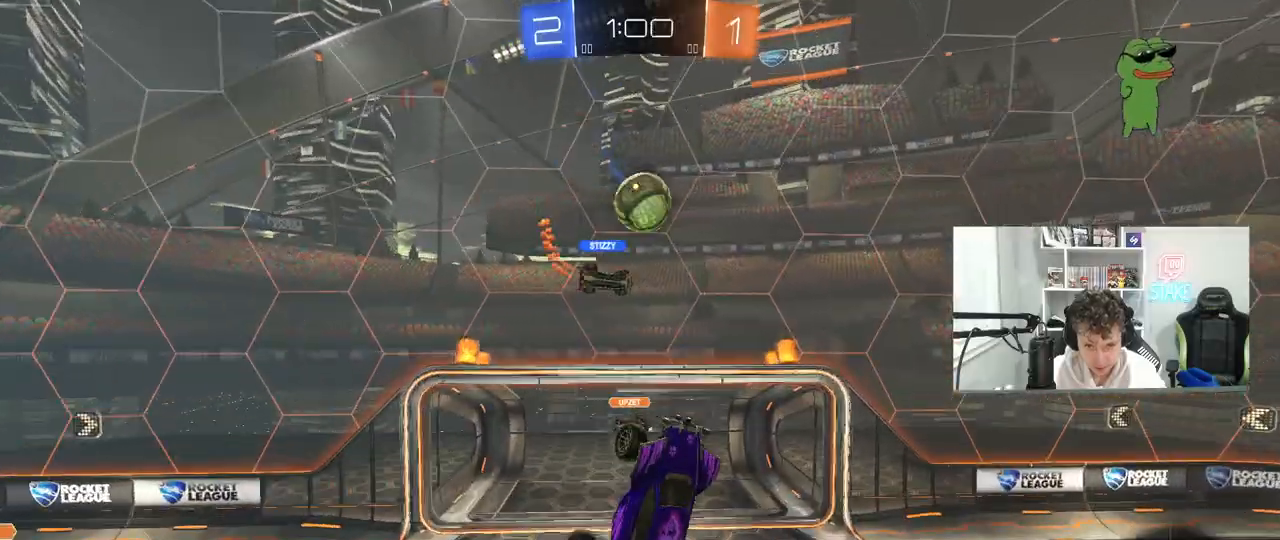
{"keys": ["d", "s"], "mouse": [], "mouse_move": "still", "events": [[33, "a", "down"], [167, "w", "down"], [267, "a", "up"], [267, "w", "up"], [400, "d", "down"], [400, "mouse_left", "up"], [450, "s", "down"]]}
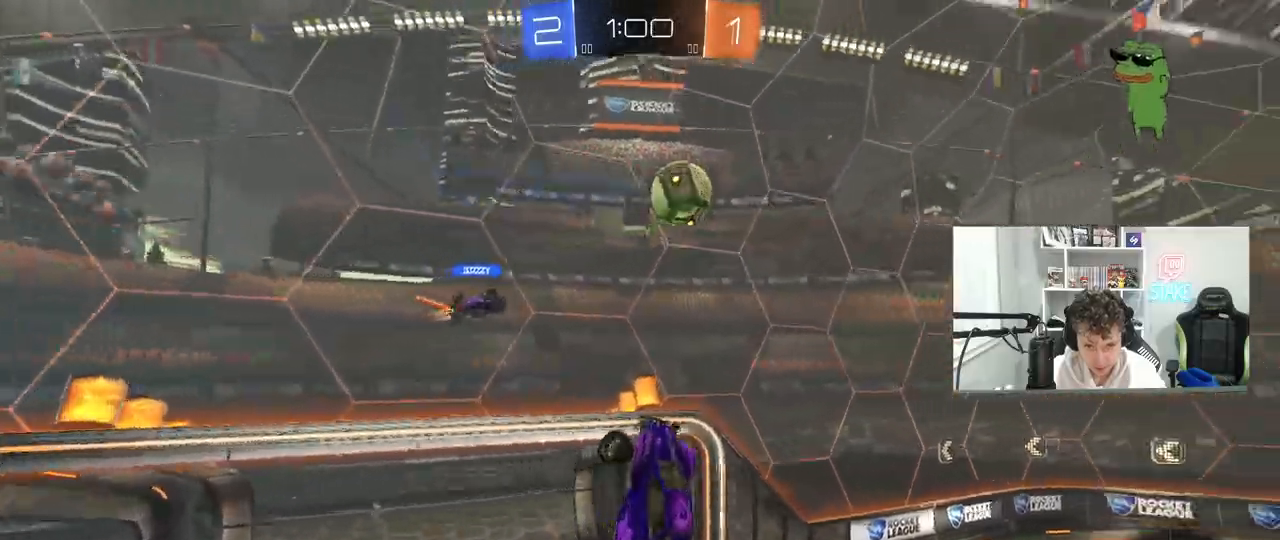
{"keys": ["d"], "mouse": [], "mouse_move": "still", "events": [[133, "d", "up"], [133, "s", "up"], [283, "a", "down"], [283, "s", "down"], [333, "shift", "down"], [367, "a", "up"], [367, "shift", "up"], [467, "d", "down"], [467, "s", "up"]]}
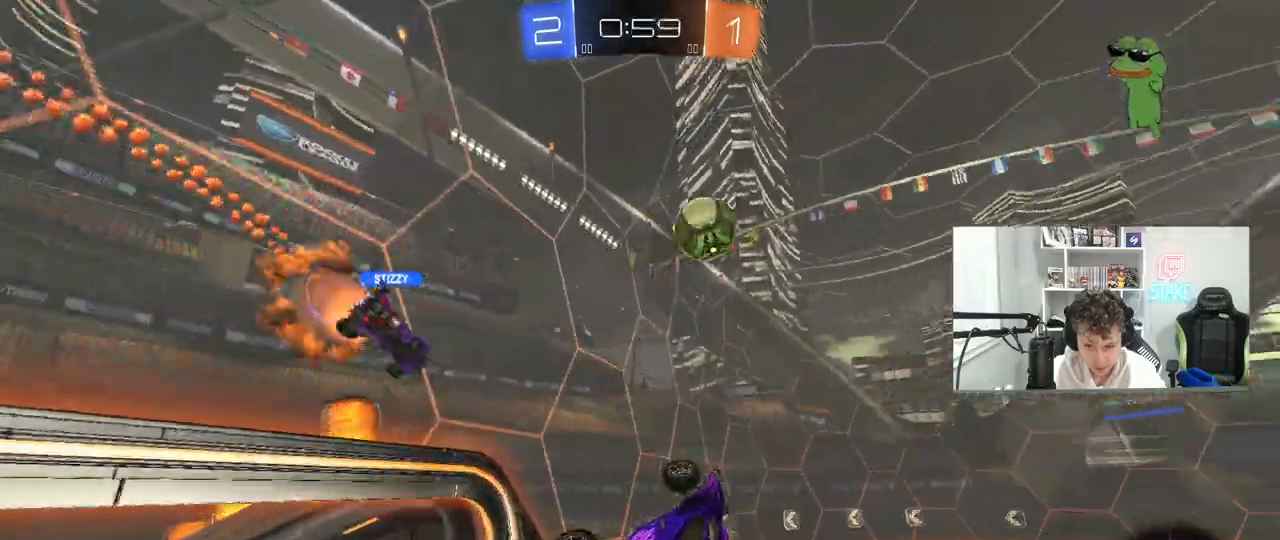
{"keys": ["d", "w"], "mouse": [], "mouse_move": "still", "events": [[67, "d", "up"], [100, "a", "down"], [100, "shift", "down"], [250, "shift", "up"], [300, "a", "up"], [300, "d", "down"], [483, "w", "down"]]}